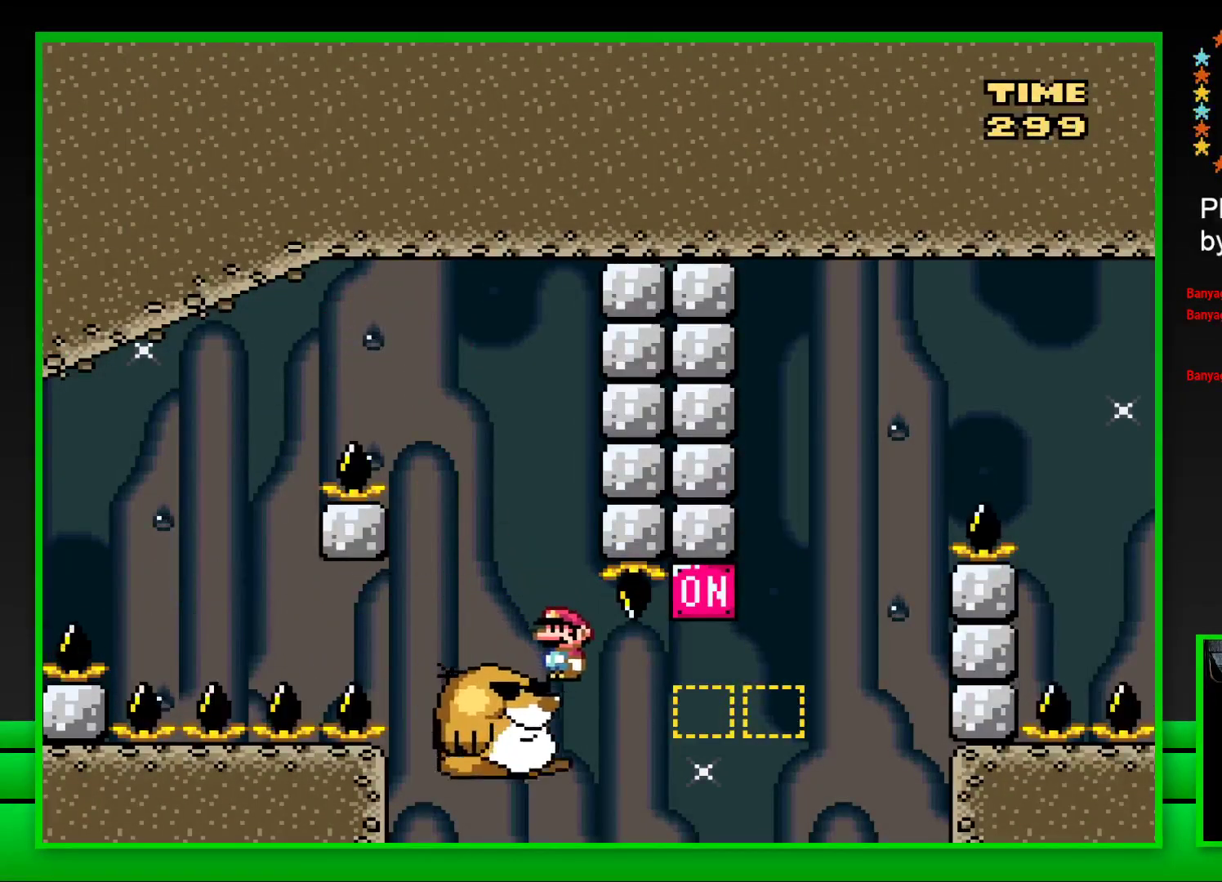
Gameplay with a controller (PlayStation layout); each line is a JSON object with the inputs held at the frame after it. "events" lists button and stick changes between this image and that frame as [ms after this image, input, new state], when the widget could be followed in between. Not read: L3 R3.
{"buttons": ["SQUARE", "DPAD_RIGHT"], "left_stick": "center", "right_stick": "center", "events": [[167, "DPAD_RIGHT", "down"], [233, "CROSS", "down"], [483, "CROSS", "up"]]}
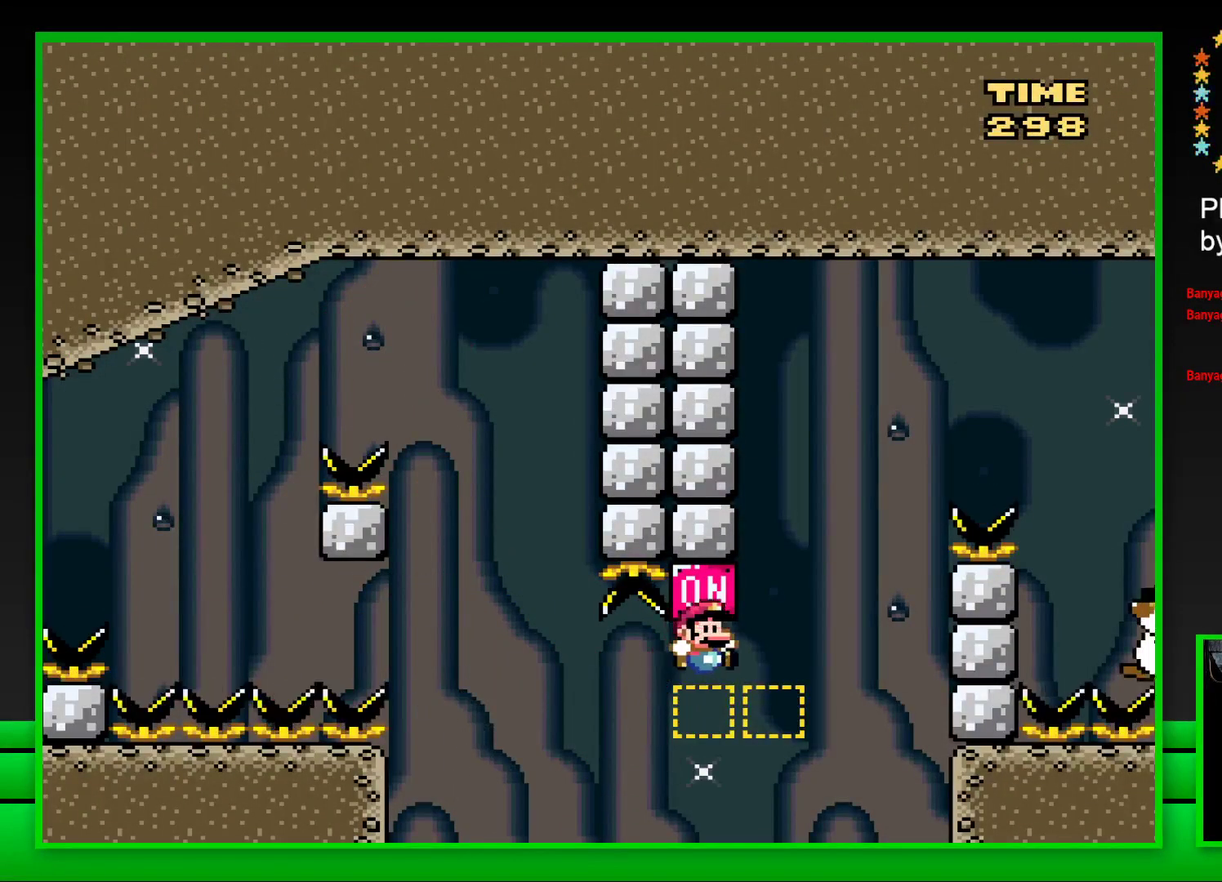
{"buttons": ["SQUARE", "DPAD_RIGHT"], "left_stick": "center", "right_stick": "center", "events": [[117, "CROSS", "down"], [483, "CROSS", "up"]]}
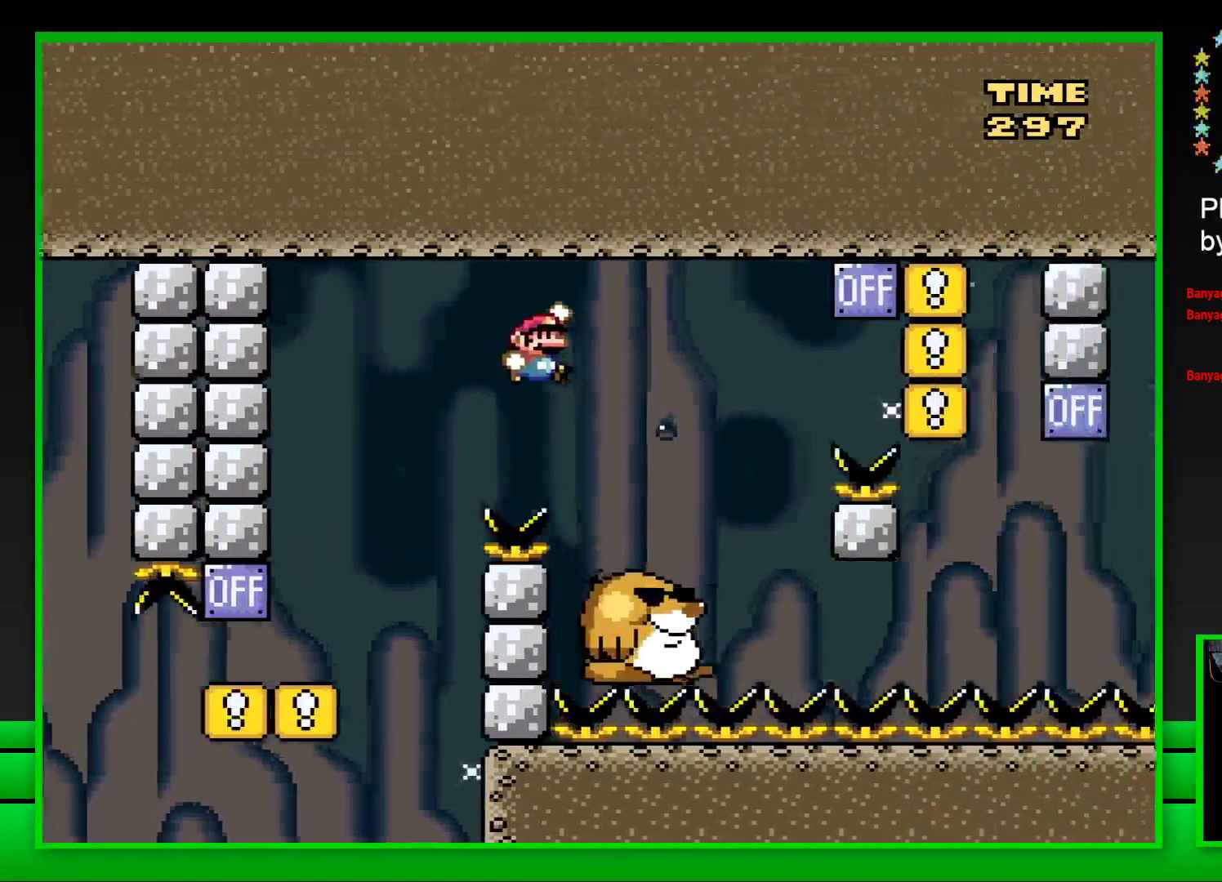
{"buttons": ["CROSS", "SQUARE", "DPAD_RIGHT"], "left_stick": "center", "right_stick": "center", "events": [[117, "DPAD_RIGHT", "up"], [233, "DPAD_LEFT", "down"], [300, "DPAD_LEFT", "up"], [383, "DPAD_RIGHT", "down"], [450, "CROSS", "down"]]}
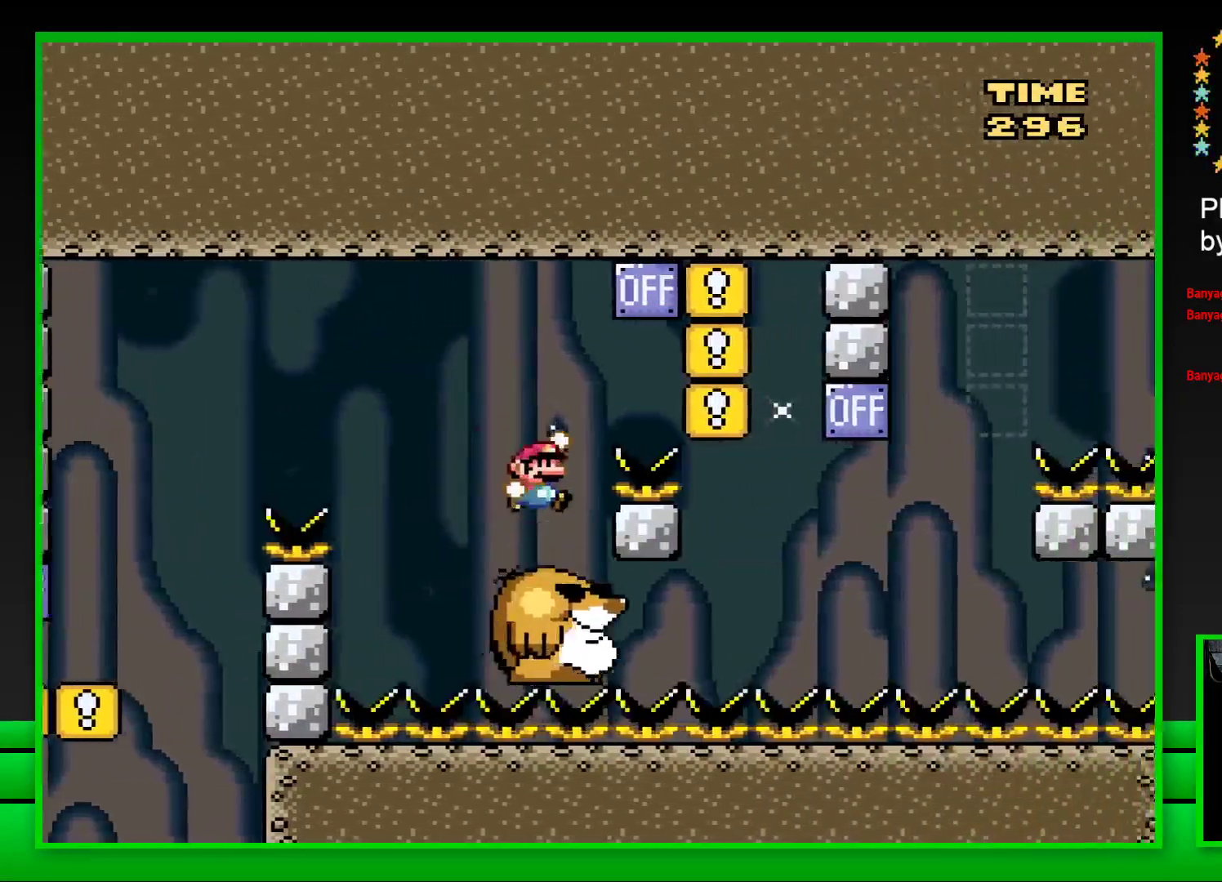
{"buttons": ["SQUARE", "DPAD_LEFT"], "left_stick": "center", "right_stick": "center", "events": [[267, "CROSS", "up"], [267, "DPAD_RIGHT", "up"], [350, "DPAD_LEFT", "down"]]}
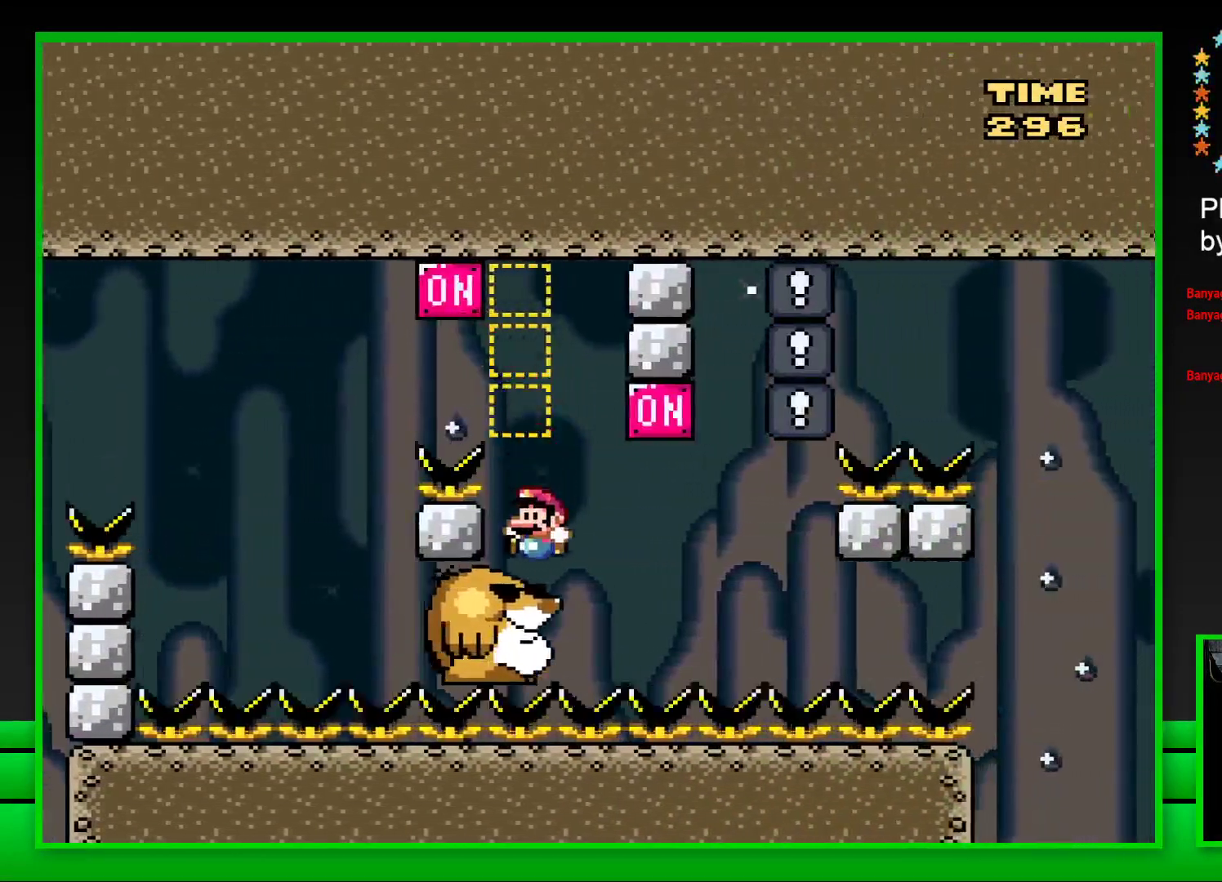
{"buttons": ["CROSS", "SQUARE"], "left_stick": "center", "right_stick": "center", "events": [[17, "DPAD_LEFT", "up"], [317, "DPAD_RIGHT", "down"], [450, "CROSS", "down"], [500, "DPAD_RIGHT", "up"]]}
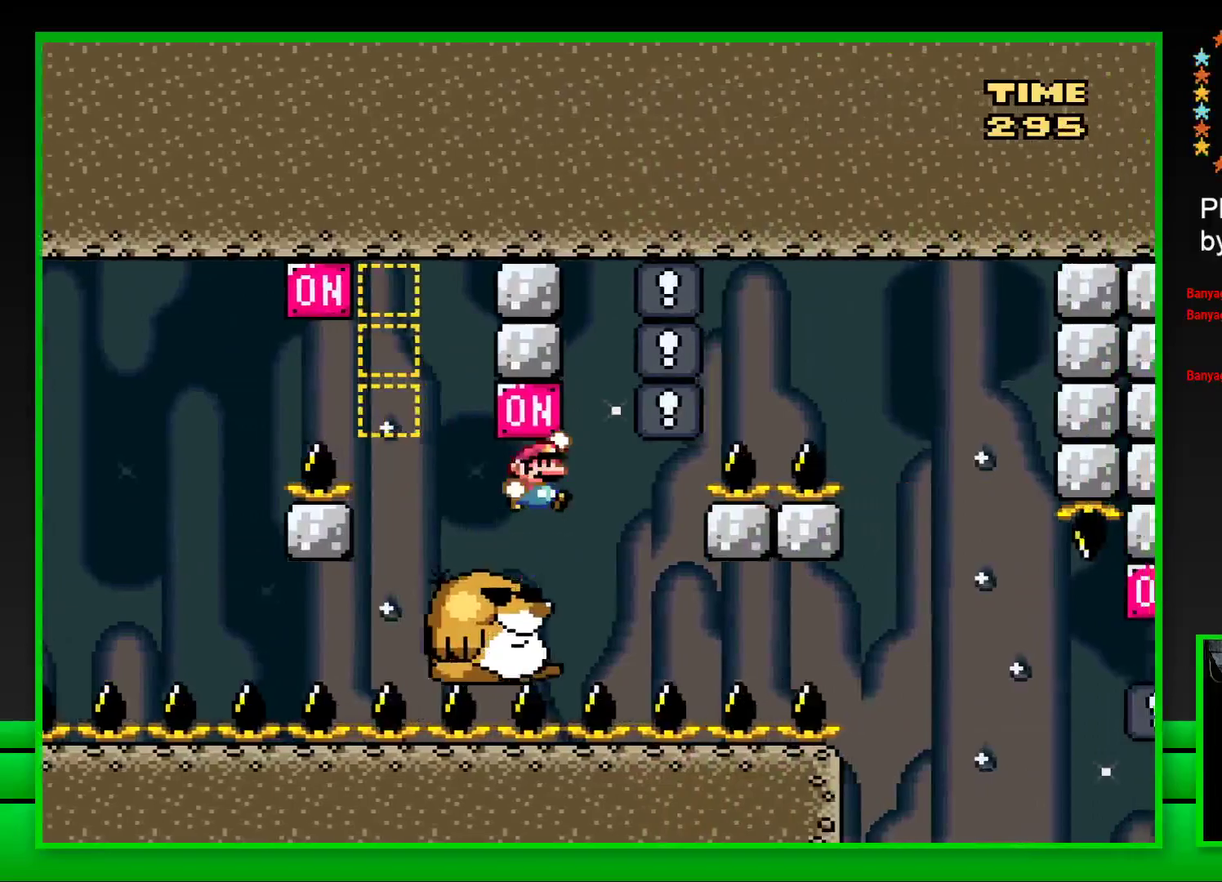
{"buttons": ["SQUARE"], "left_stick": "center", "right_stick": "center", "events": [[33, "CROSS", "up"], [83, "DPAD_LEFT", "down"], [183, "DPAD_LEFT", "up"]]}
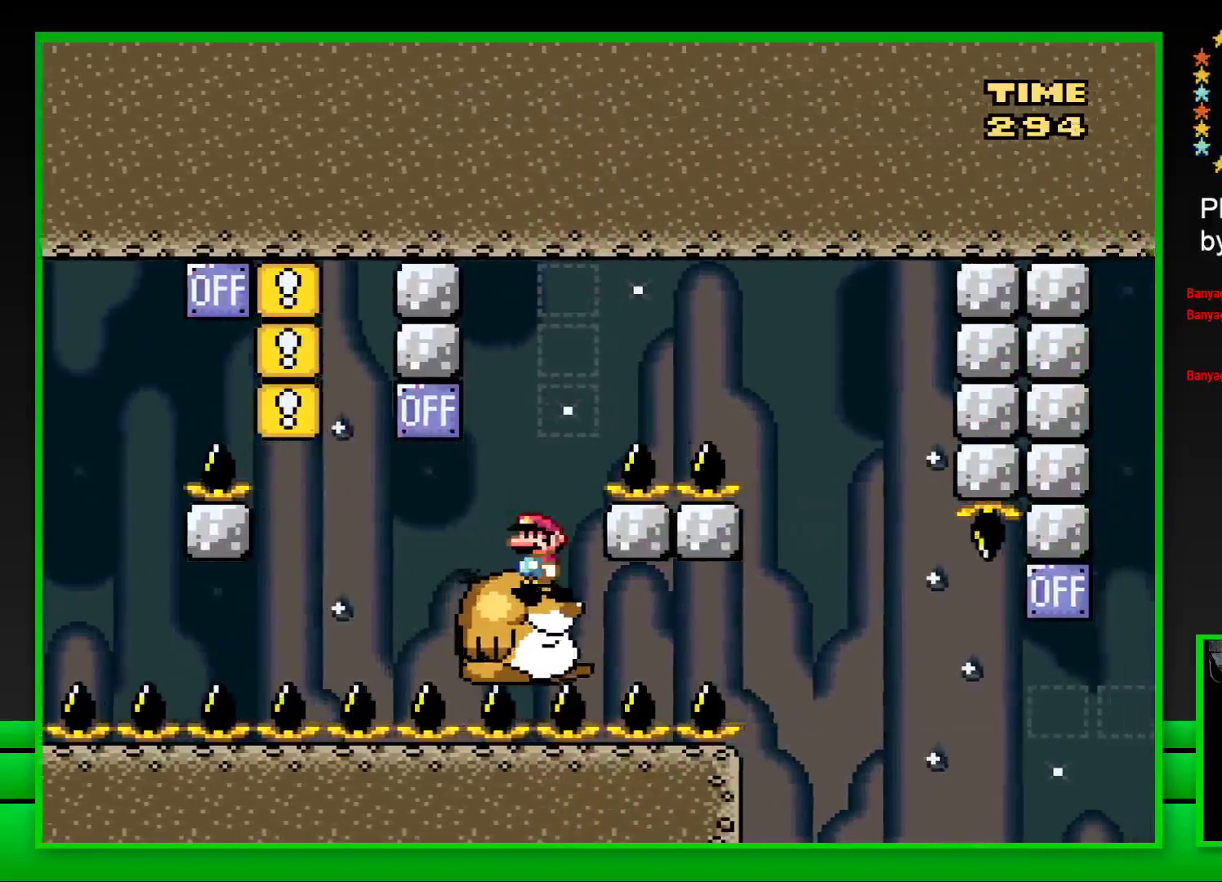
{"buttons": ["CROSS", "SQUARE", "DPAD_RIGHT"], "left_stick": "center", "right_stick": "center", "events": [[50, "CROSS", "down"], [50, "DPAD_RIGHT", "down"]]}
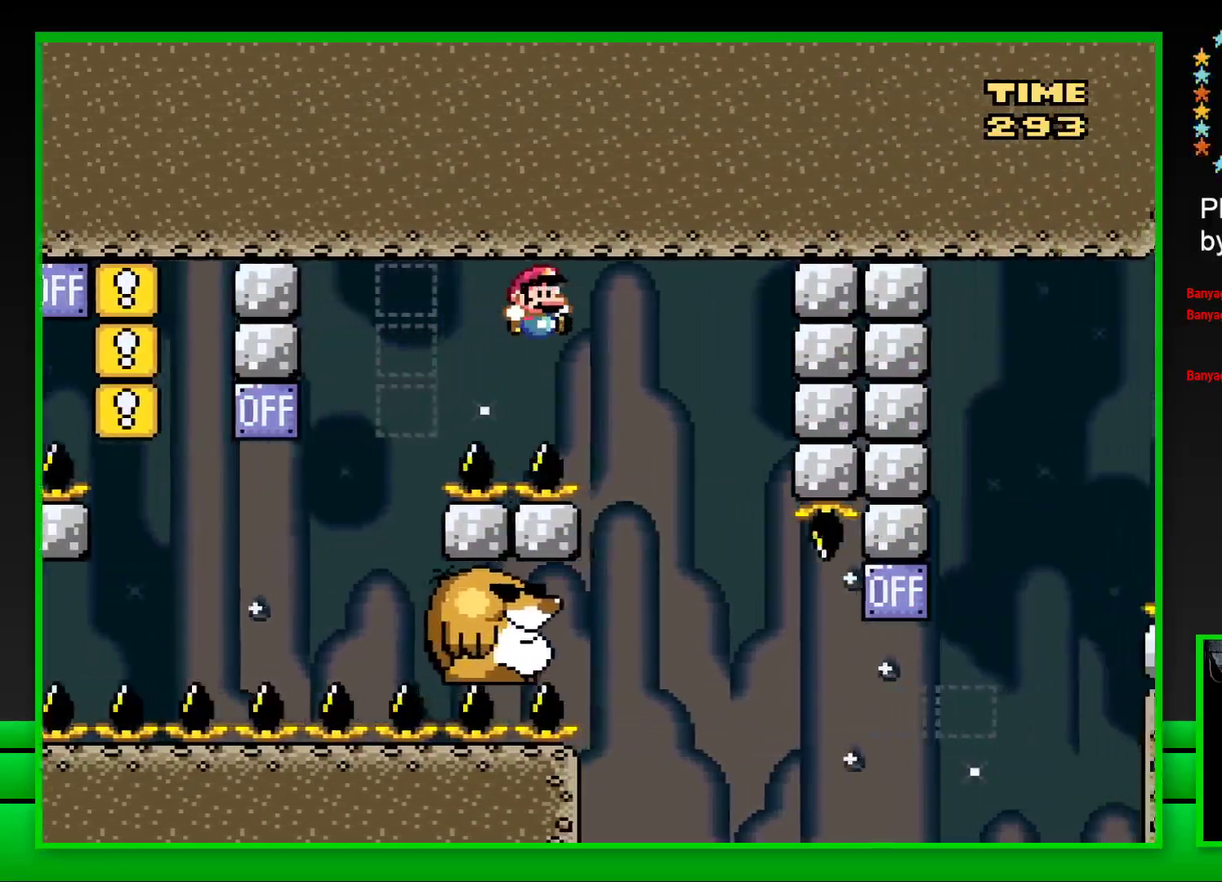
{"buttons": ["SQUARE"], "left_stick": "center", "right_stick": "center", "events": [[17, "DPAD_RIGHT", "up"], [33, "CROSS", "up"], [133, "DPAD_LEFT", "down"], [333, "DPAD_LEFT", "up"]]}
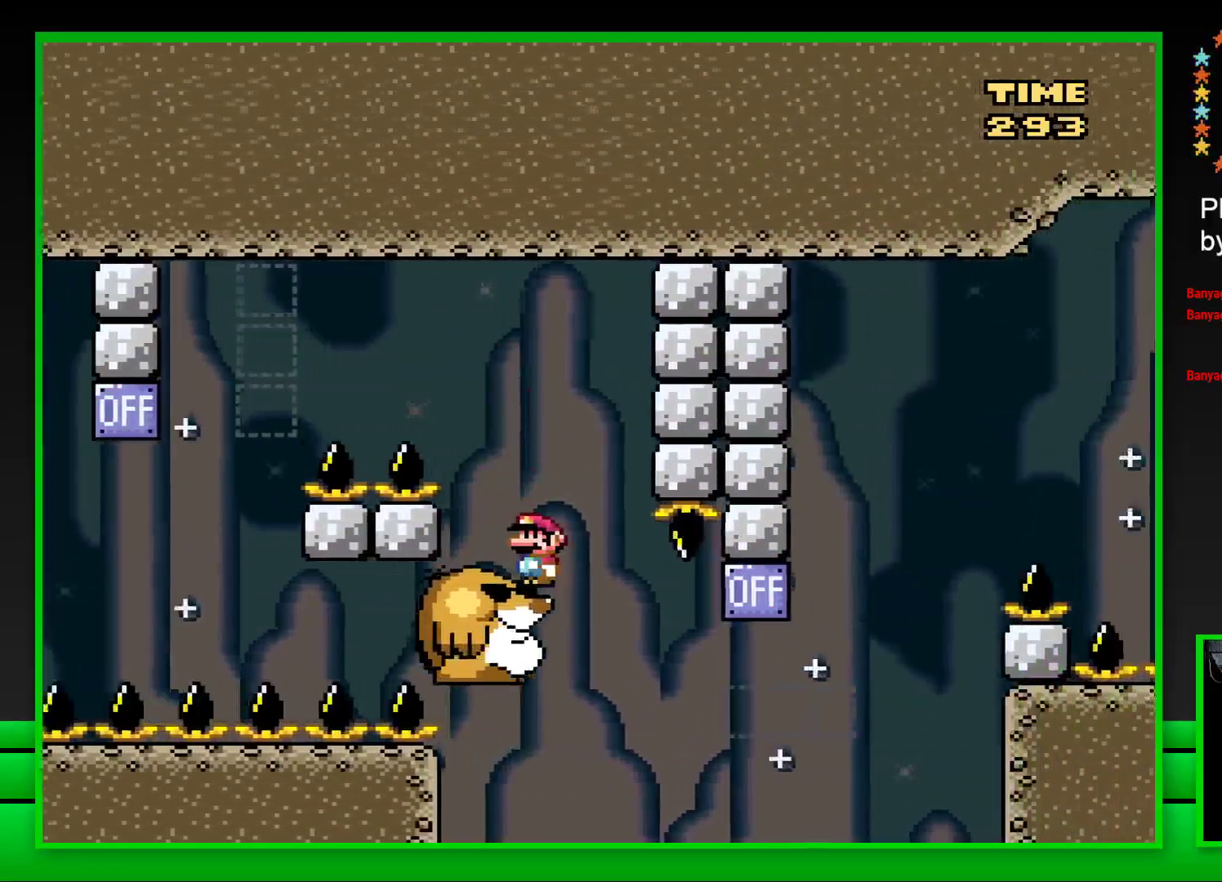
{"buttons": ["CROSS", "SQUARE", "DPAD_RIGHT"], "left_stick": "center", "right_stick": "center", "events": [[417, "DPAD_RIGHT", "down"], [483, "CROSS", "down"]]}
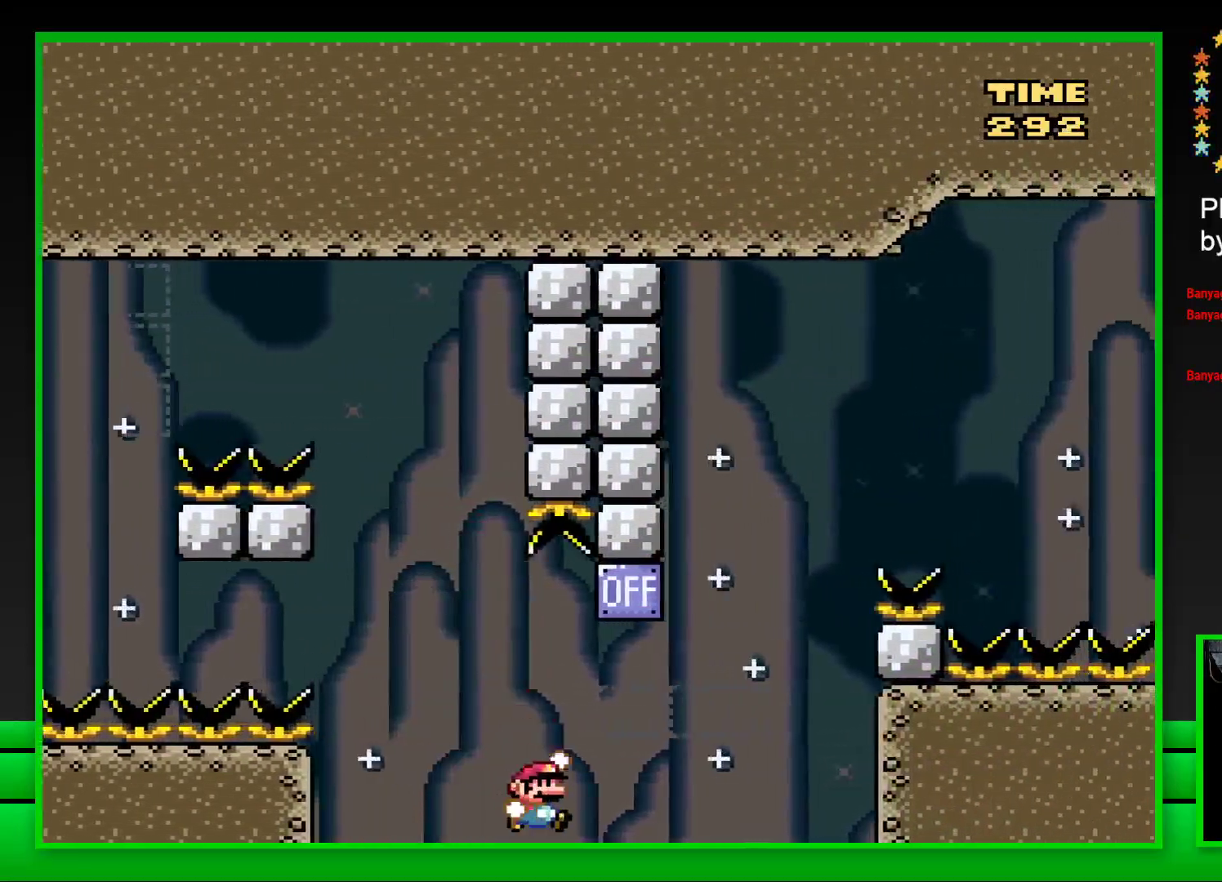
{"buttons": ["CROSS", "SQUARE", "DPAD_RIGHT"], "left_stick": "center", "right_stick": "center", "events": [[200, "CROSS", "up"], [367, "CROSS", "down"]]}
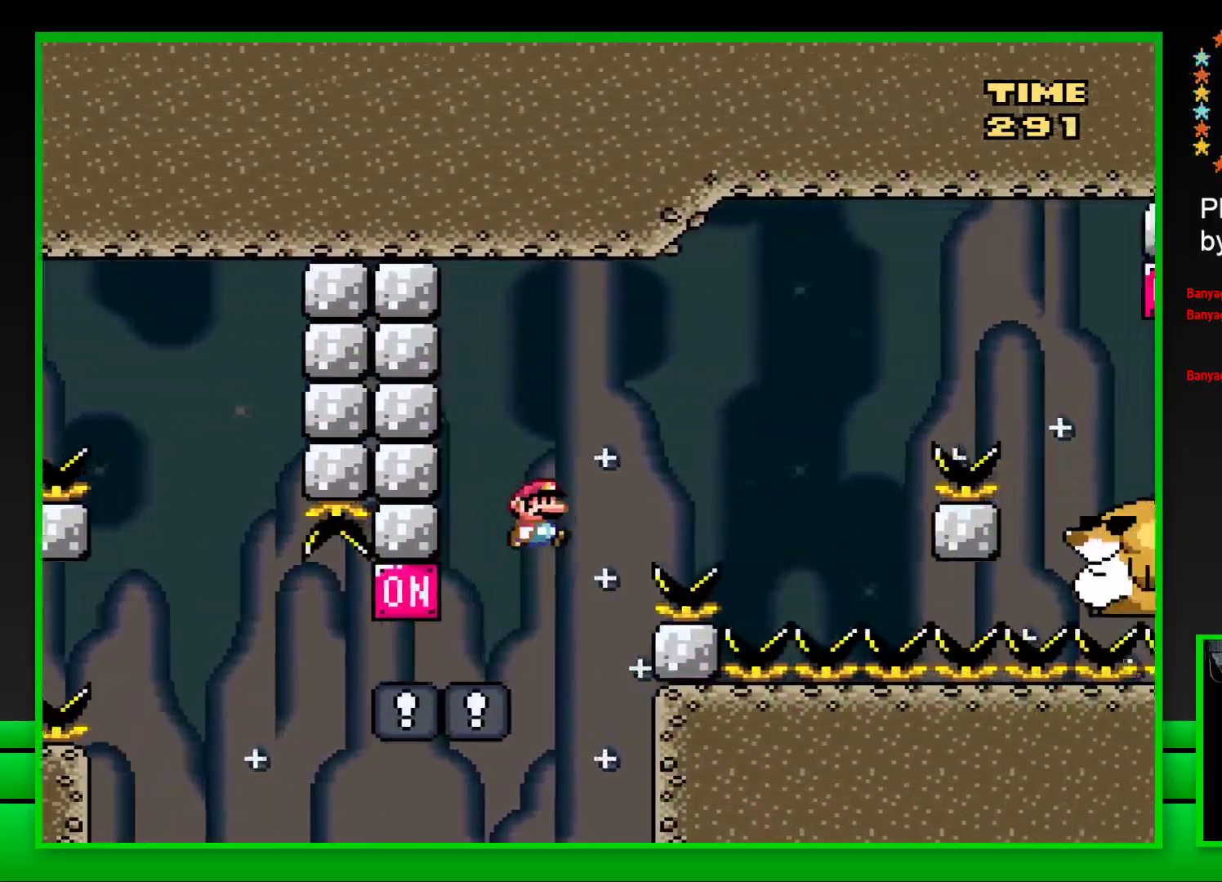
{"buttons": ["SQUARE"], "left_stick": "center", "right_stick": "center", "events": [[433, "CROSS", "up"], [467, "DPAD_RIGHT", "up"]]}
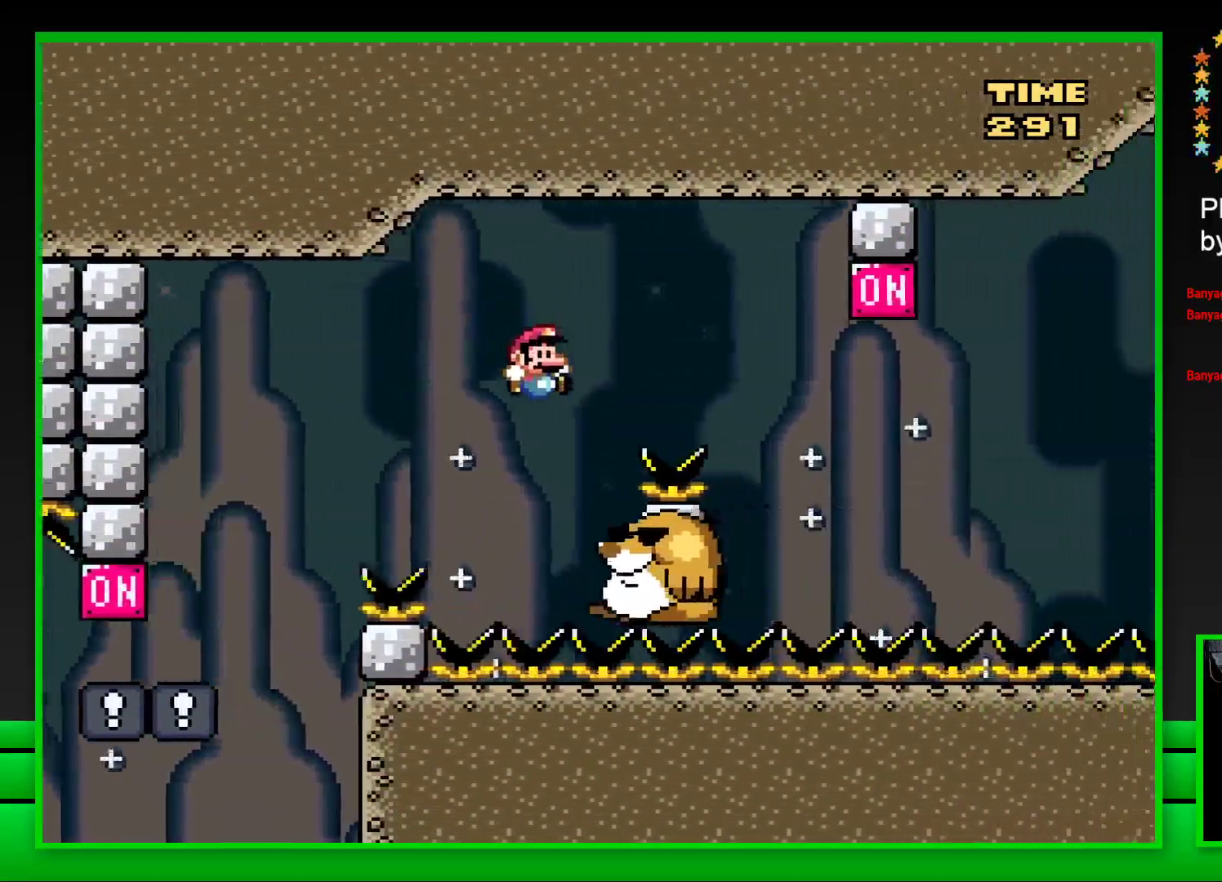
{"buttons": ["CROSS", "SQUARE", "DPAD_RIGHT"], "left_stick": "center", "right_stick": "center", "events": [[33, "DPAD_LEFT", "down"], [133, "DPAD_LEFT", "up"], [333, "DPAD_RIGHT", "down"], [400, "CROSS", "down"]]}
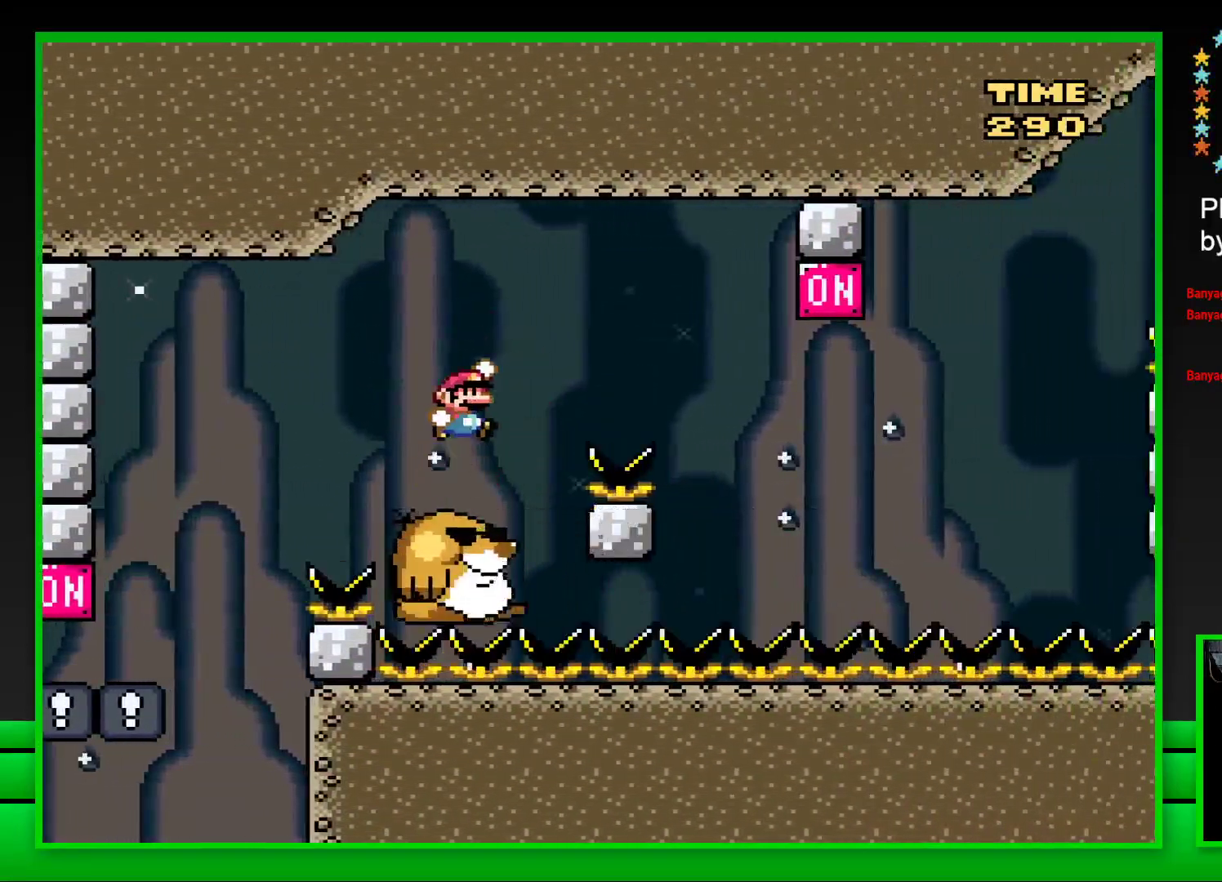
{"buttons": ["SQUARE", "DPAD_LEFT"], "left_stick": "center", "right_stick": "center", "events": [[267, "CROSS", "up"], [333, "DPAD_RIGHT", "up"], [450, "DPAD_LEFT", "down"]]}
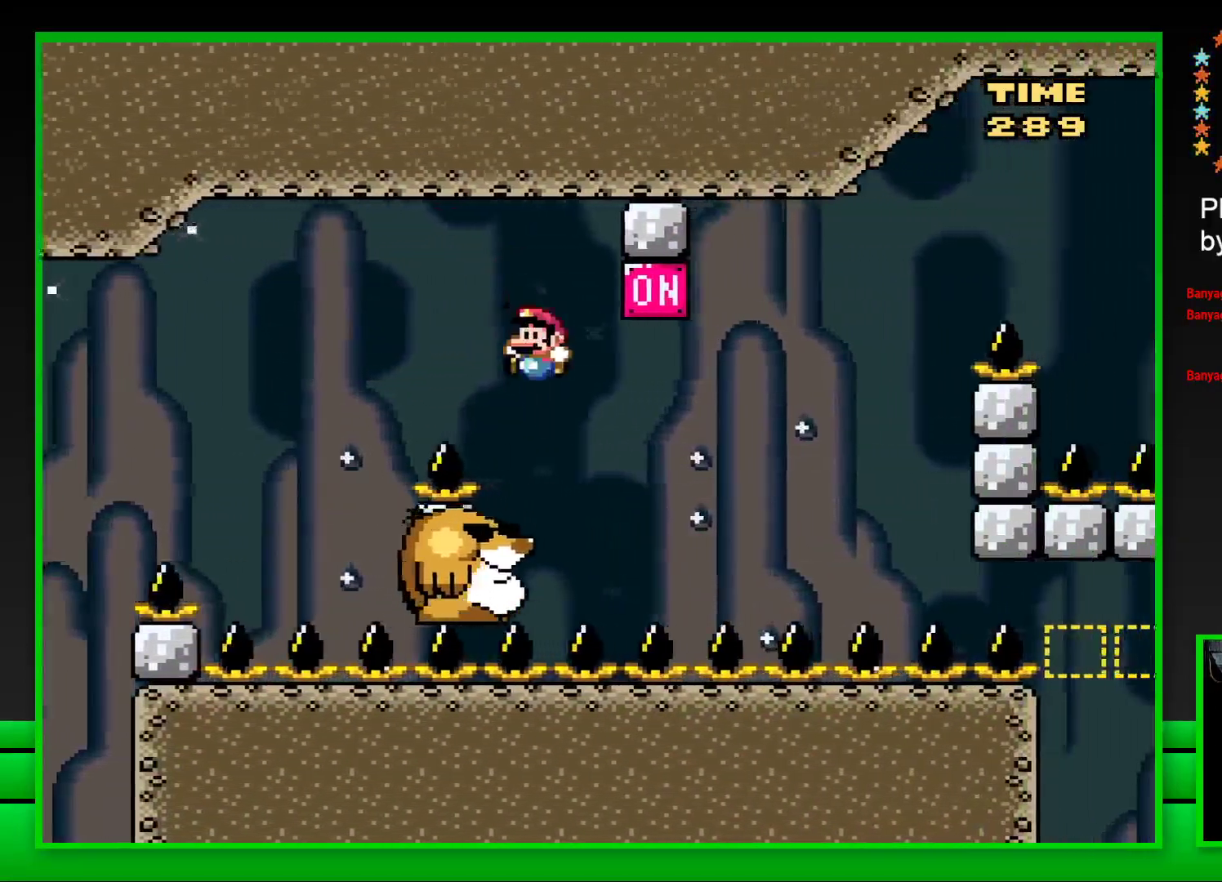
{"buttons": ["SQUARE", "DPAD_LEFT"], "left_stick": "center", "right_stick": "center", "events": [[50, "DPAD_LEFT", "up"], [167, "DPAD_RIGHT", "down"], [233, "CROSS", "down"], [367, "DPAD_RIGHT", "up"], [383, "CROSS", "up"], [417, "DPAD_LEFT", "down"]]}
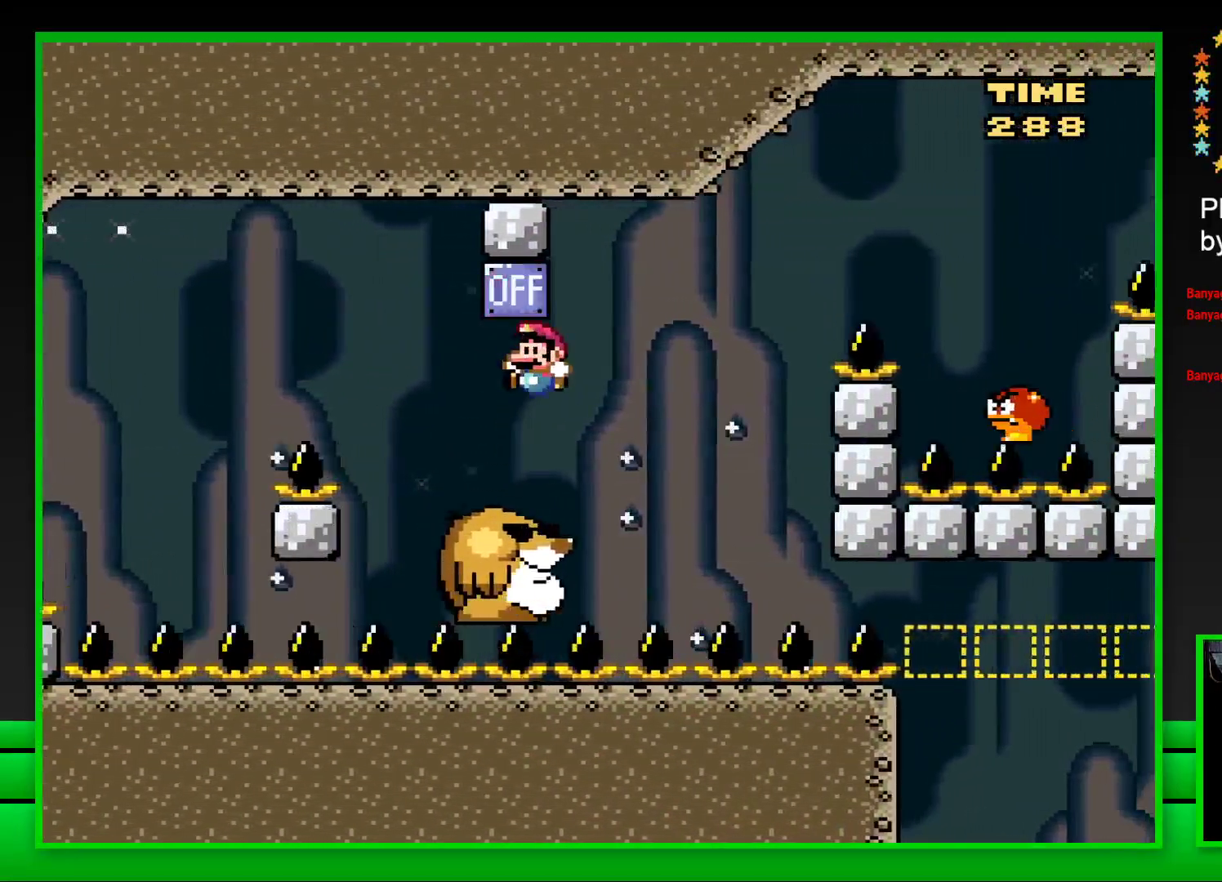
{"buttons": ["CROSS", "SQUARE", "DPAD_RIGHT"], "left_stick": "center", "right_stick": "center", "events": [[17, "DPAD_LEFT", "up"], [83, "DPAD_RIGHT", "down"], [300, "CROSS", "down"]]}
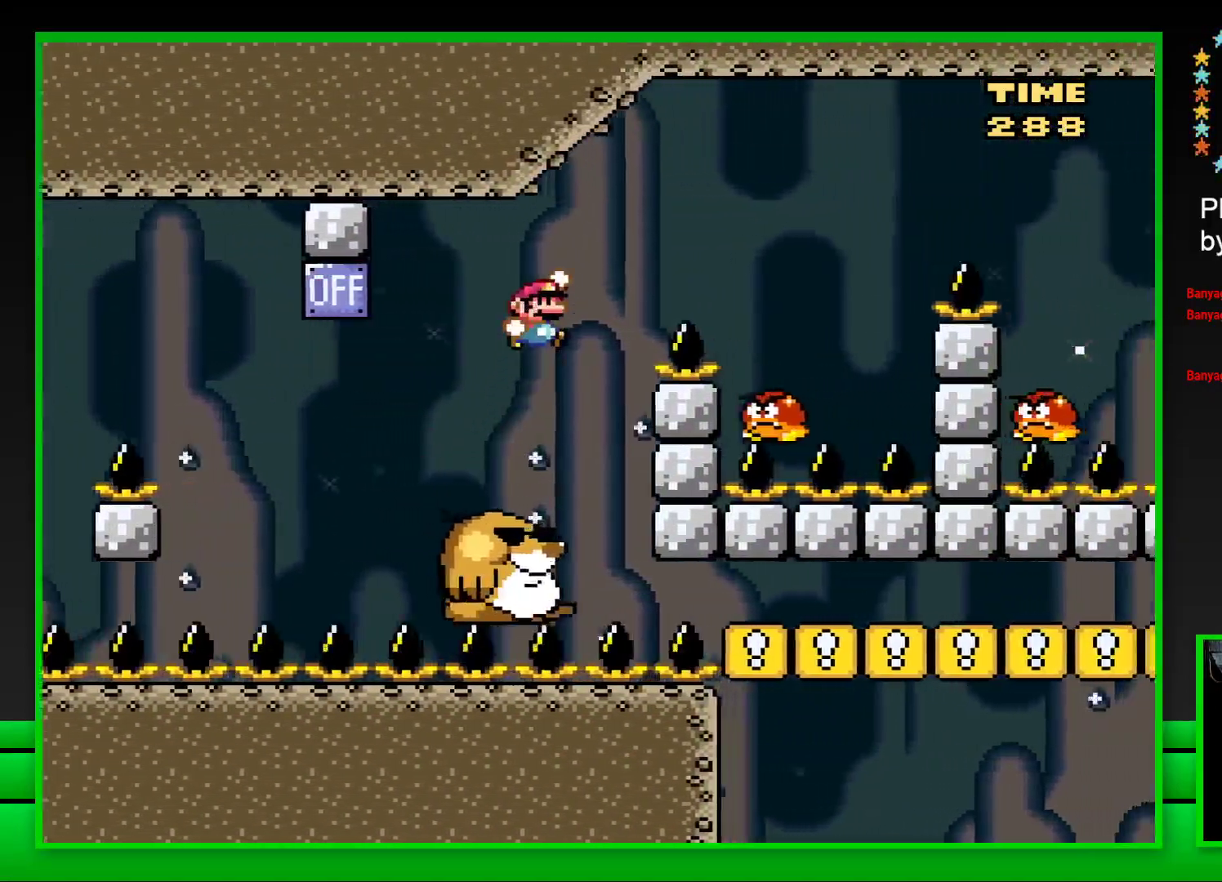
{"buttons": ["CROSS", "SQUARE", "DPAD_RIGHT"], "left_stick": "center", "right_stick": "center", "events": [[200, "CROSS", "up"], [250, "DPAD_UP", "down"], [300, "CROSS", "down"], [300, "DPAD_RIGHT", "up"], [300, "DPAD_UP", "up"], [367, "DPAD_DOWN", "down"], [400, "DPAD_RIGHT", "down"], [433, "DPAD_RIGHT", "up"], [467, "DPAD_RIGHT", "down"], [500, "DPAD_DOWN", "up"]]}
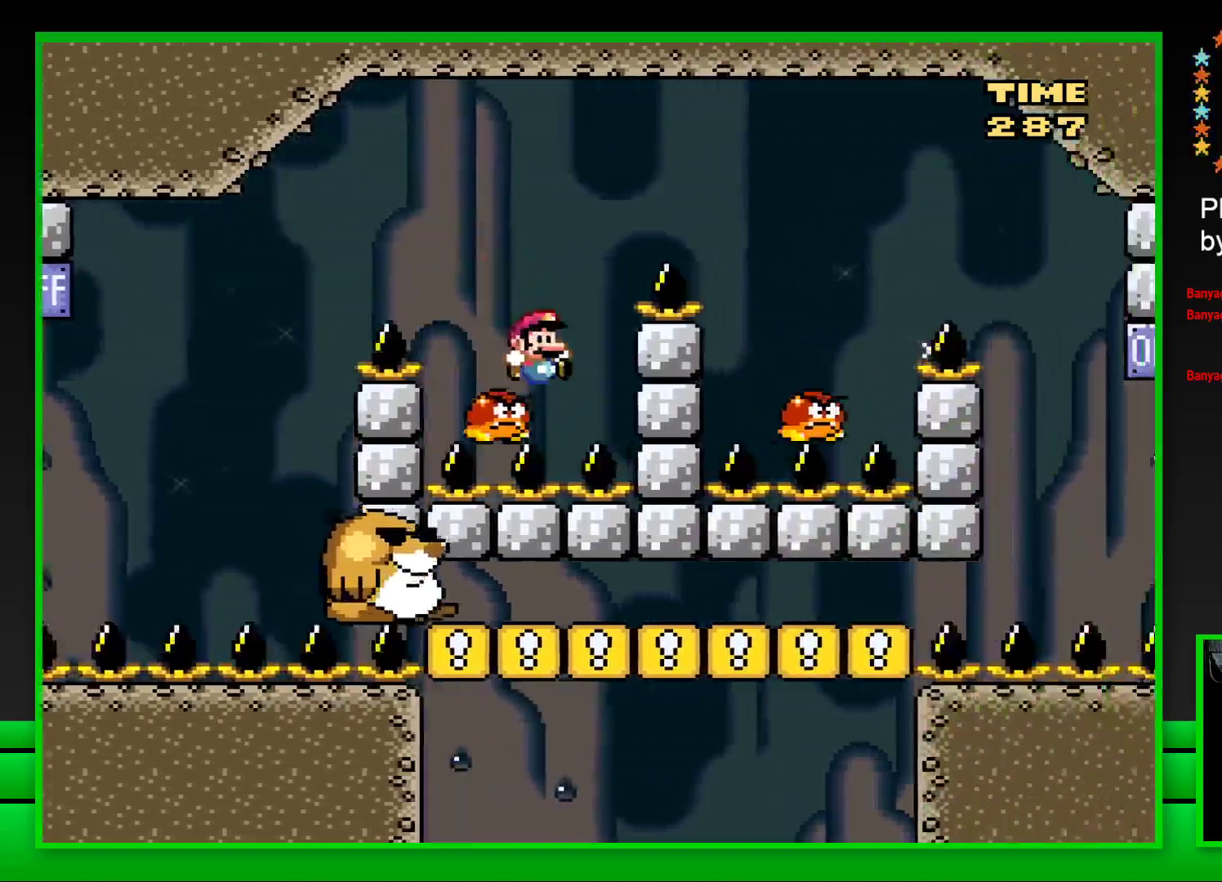
{"buttons": ["CROSS", "SQUARE"], "left_stick": "center", "right_stick": "center", "events": [[417, "DPAD_RIGHT", "up"]]}
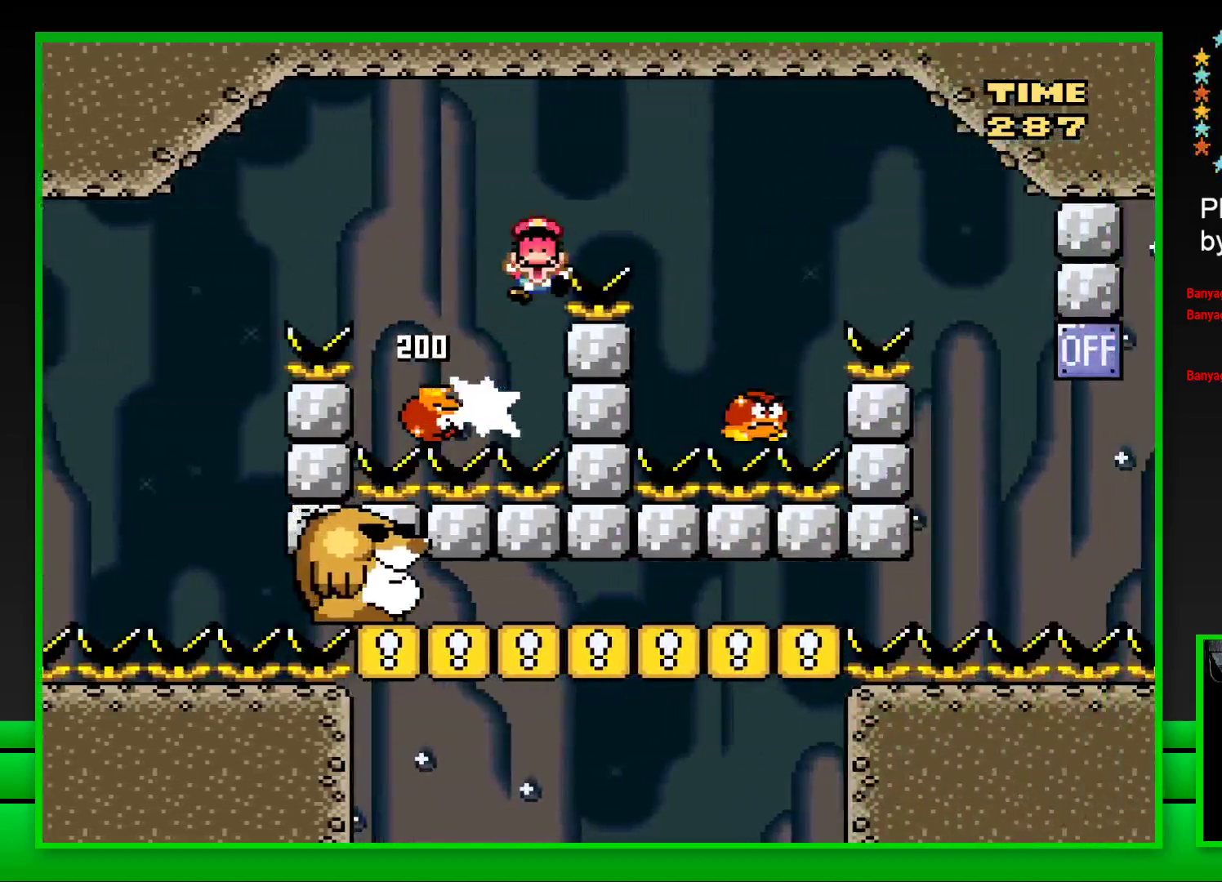
{"buttons": [], "left_stick": "center", "right_stick": "center", "events": [[33, "CROSS", "up"], [83, "SQUARE", "up"], [233, "CROSS", "down"], [300, "CROSS", "up"], [417, "CROSS", "down"], [433, "CROSS", "up"]]}
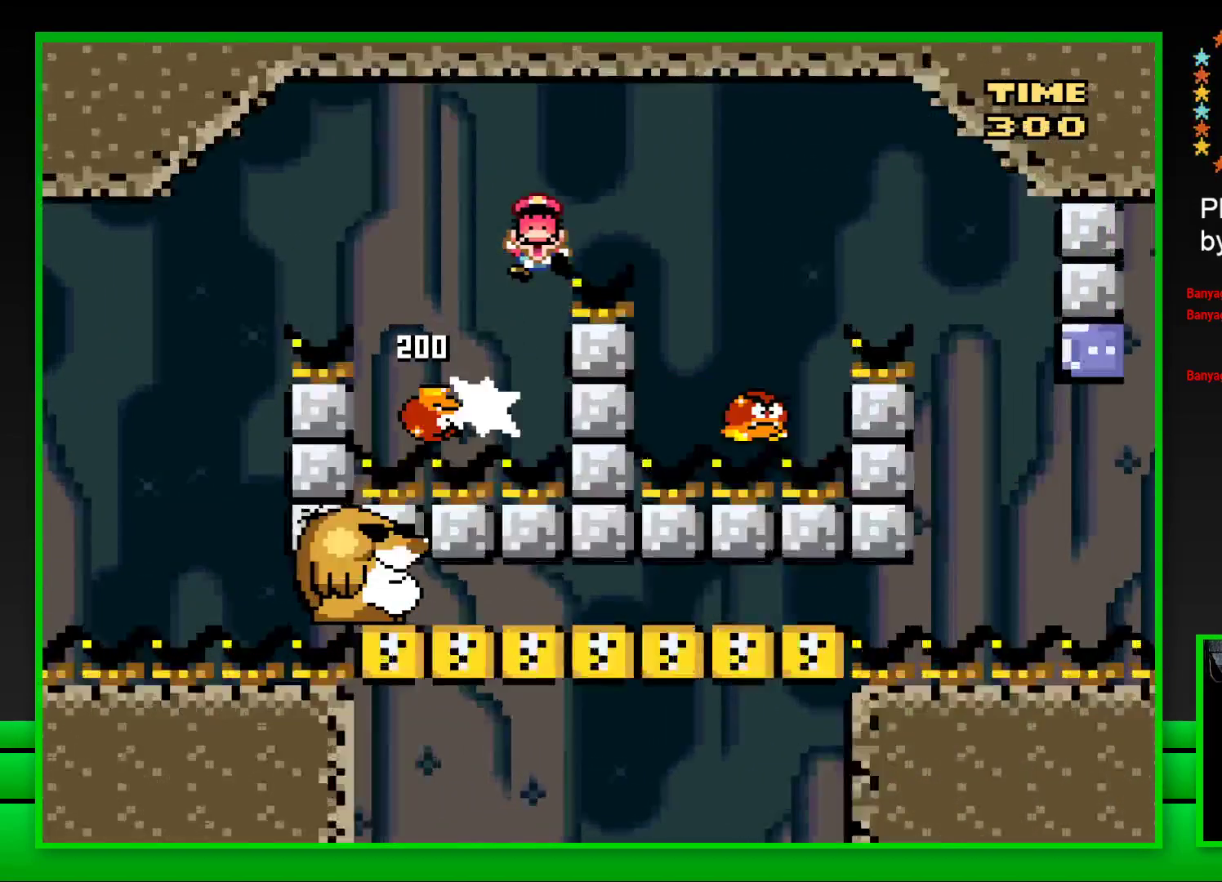
{"buttons": [], "left_stick": "center", "right_stick": "center", "events": [[33, "CROSS", "down"], [133, "CROSS", "up"], [233, "CROSS", "down"], [317, "CROSS", "up"], [400, "CROSS", "down"], [483, "CROSS", "up"]]}
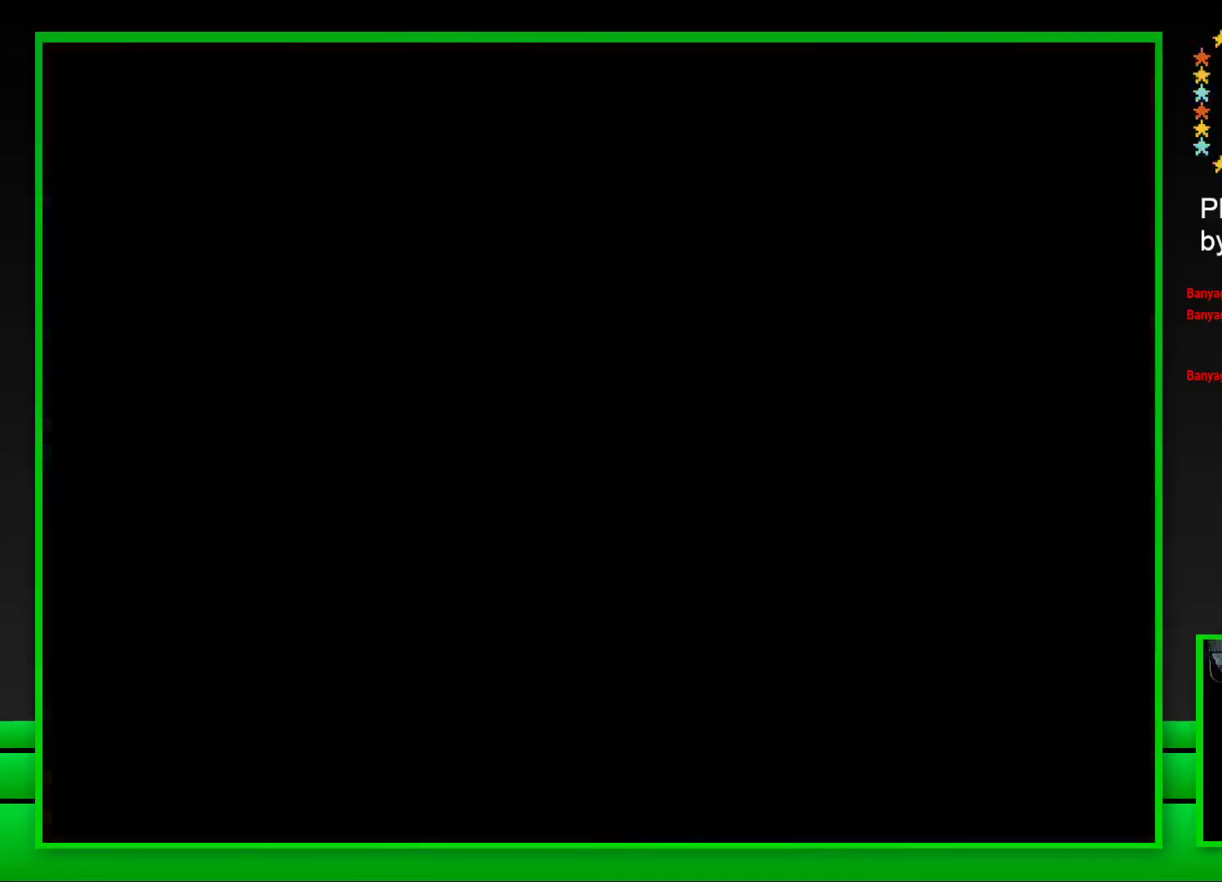
{"buttons": [], "left_stick": "center", "right_stick": "center", "events": [[67, "CROSS", "down"], [133, "CROSS", "up"], [200, "CROSS", "down"], [267, "CROSS", "up"], [383, "CROSS", "down"], [433, "CROSS", "up"]]}
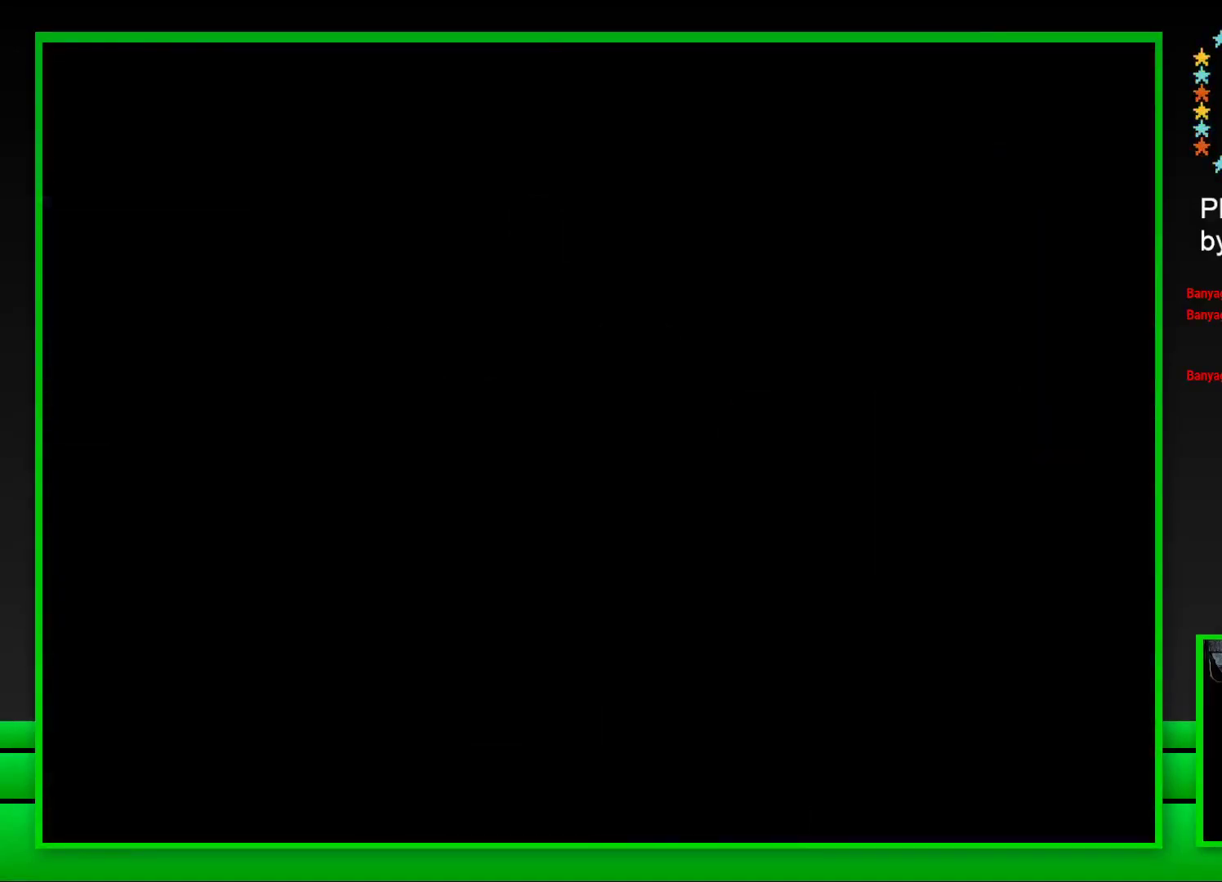
{"buttons": ["SQUARE"], "left_stick": "center", "right_stick": "center", "events": [[17, "CROSS", "down"], [67, "CROSS", "up"], [150, "CROSS", "down"], [250, "CROSS", "up"], [383, "SQUARE", "down"]]}
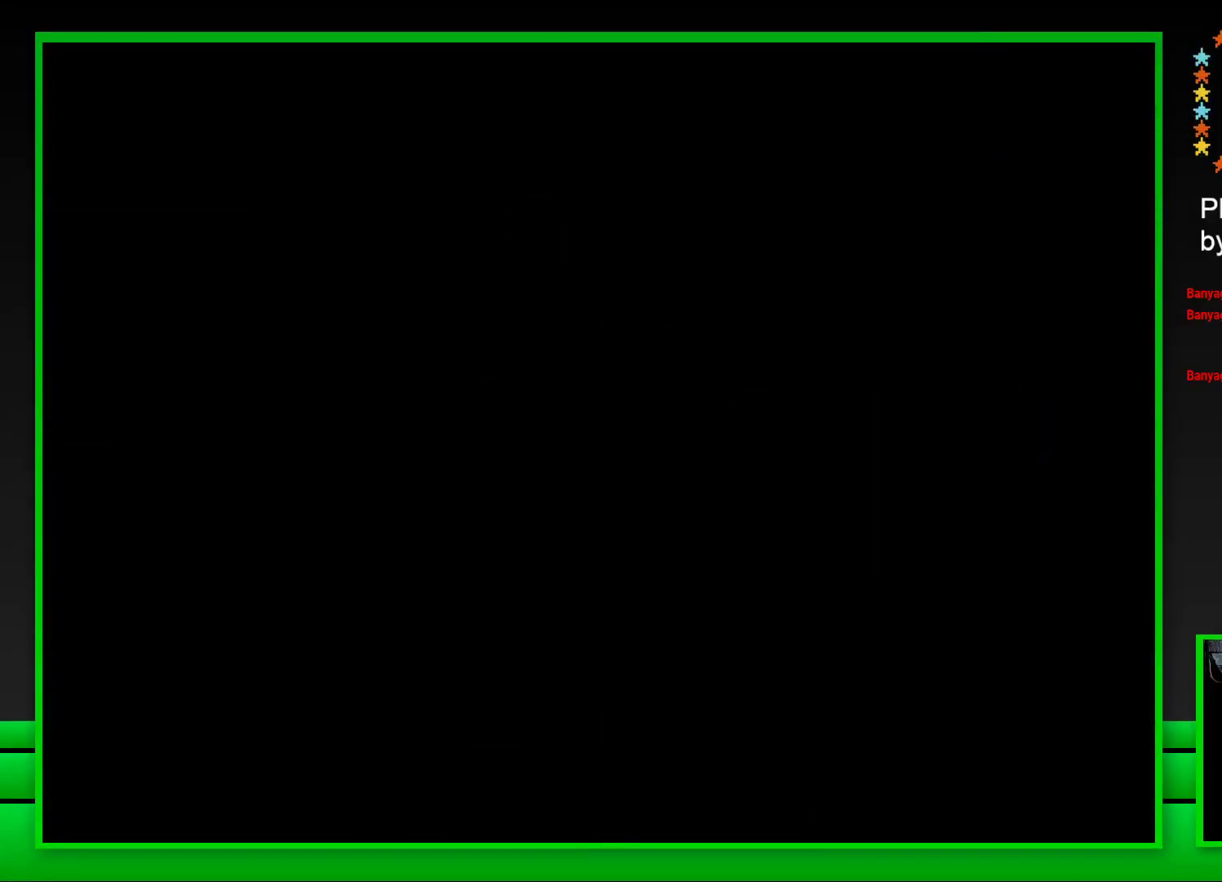
{"buttons": ["SQUARE"], "left_stick": "center", "right_stick": "center", "events": []}
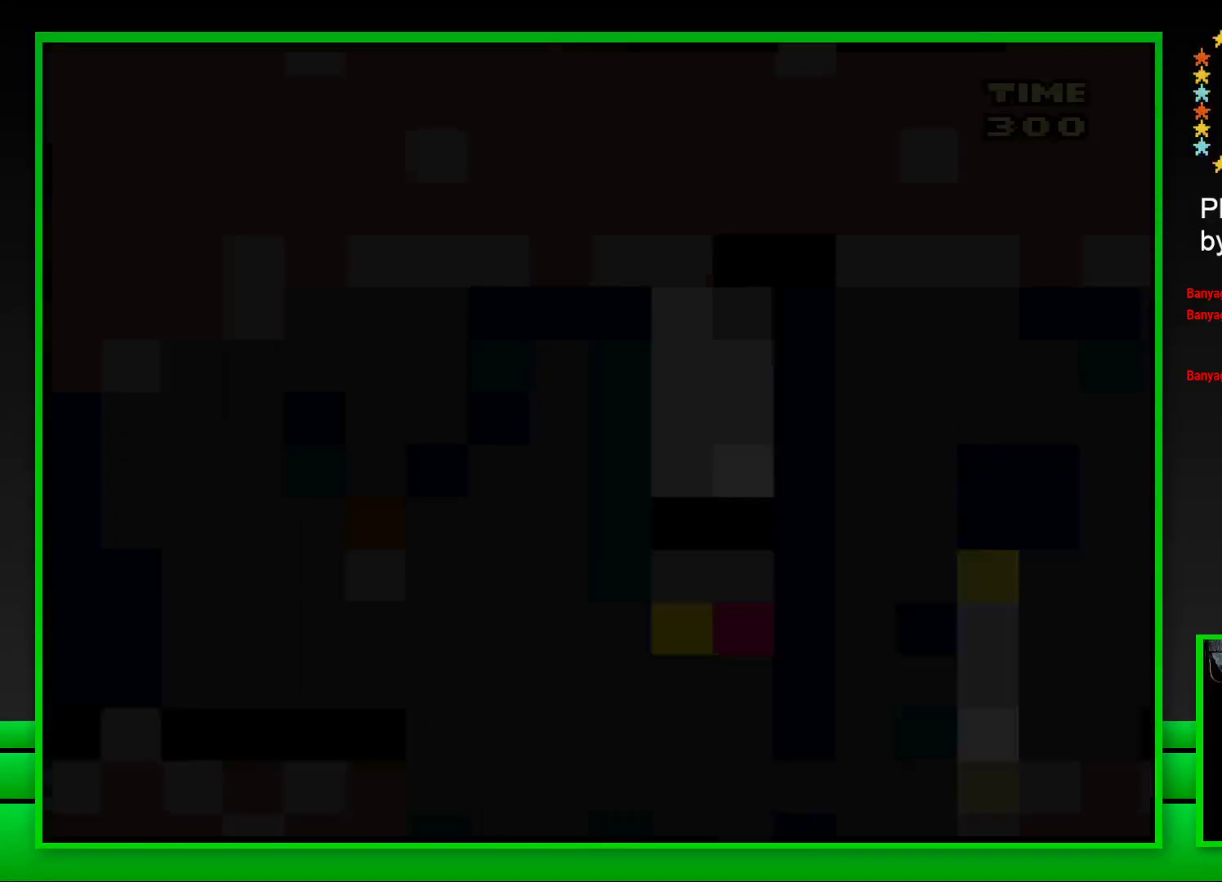
{"buttons": ["SQUARE"], "left_stick": "center", "right_stick": "center", "events": []}
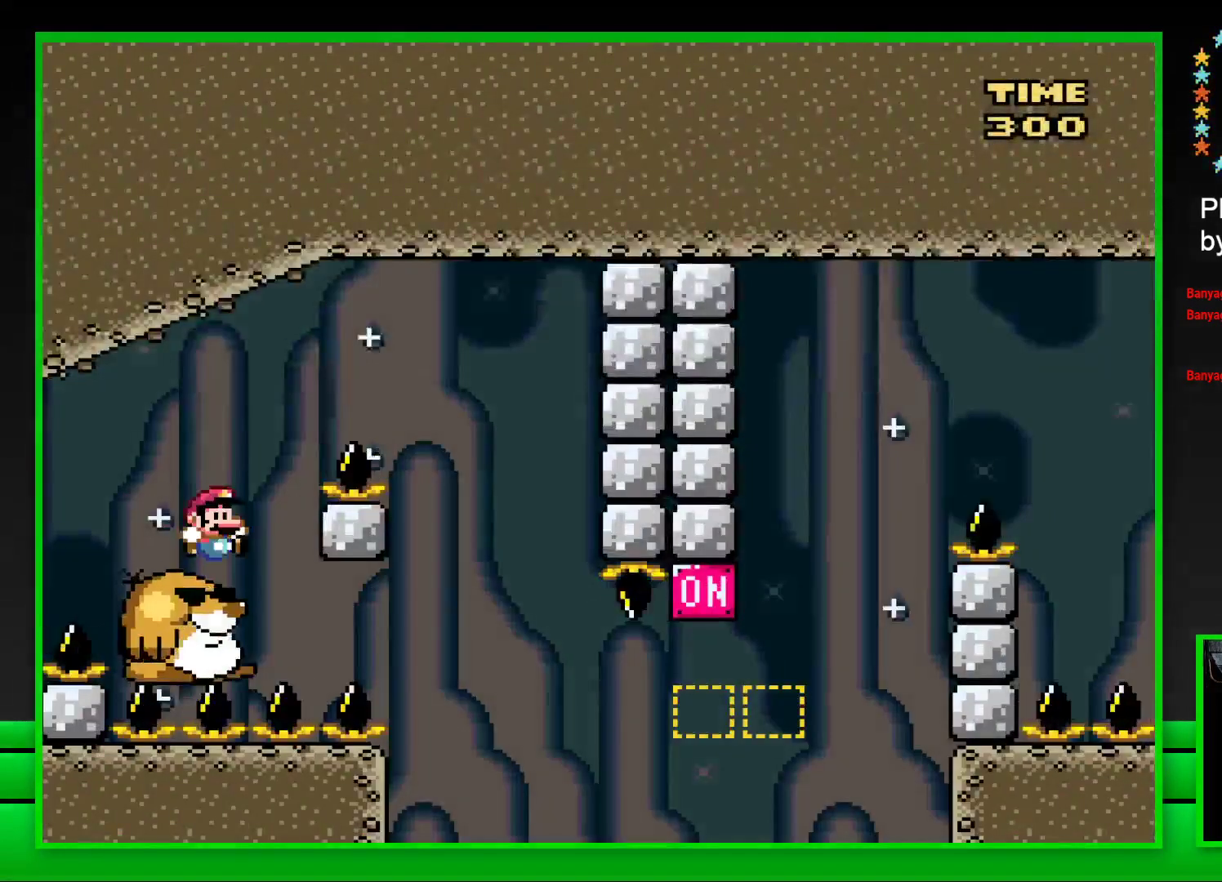
{"buttons": ["SQUARE"], "left_stick": "center", "right_stick": "center", "events": [[33, "DPAD_RIGHT", "down"], [83, "CROSS", "down"], [433, "CROSS", "up"], [433, "DPAD_RIGHT", "up"]]}
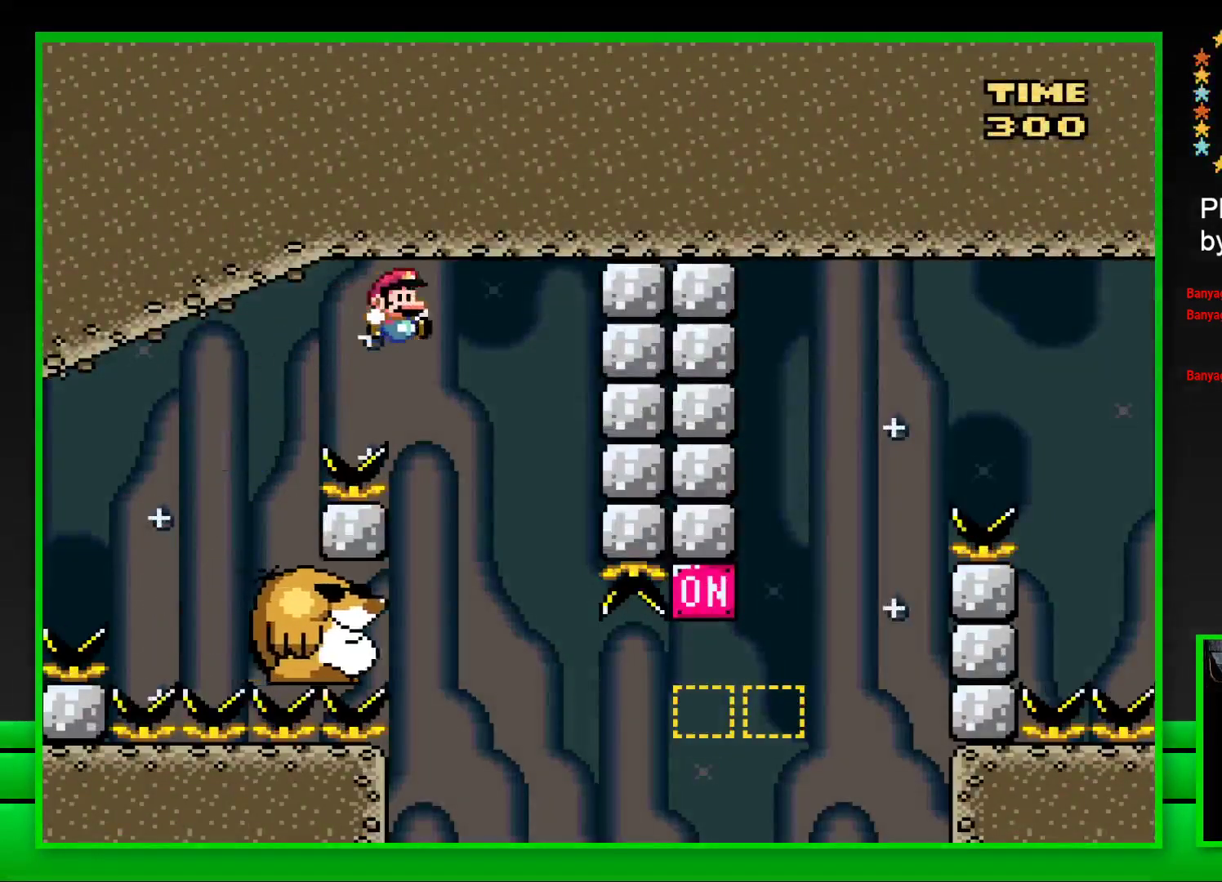
{"buttons": ["SQUARE"], "left_stick": "center", "right_stick": "center", "events": [[33, "DPAD_LEFT", "down"], [167, "DPAD_LEFT", "up"]]}
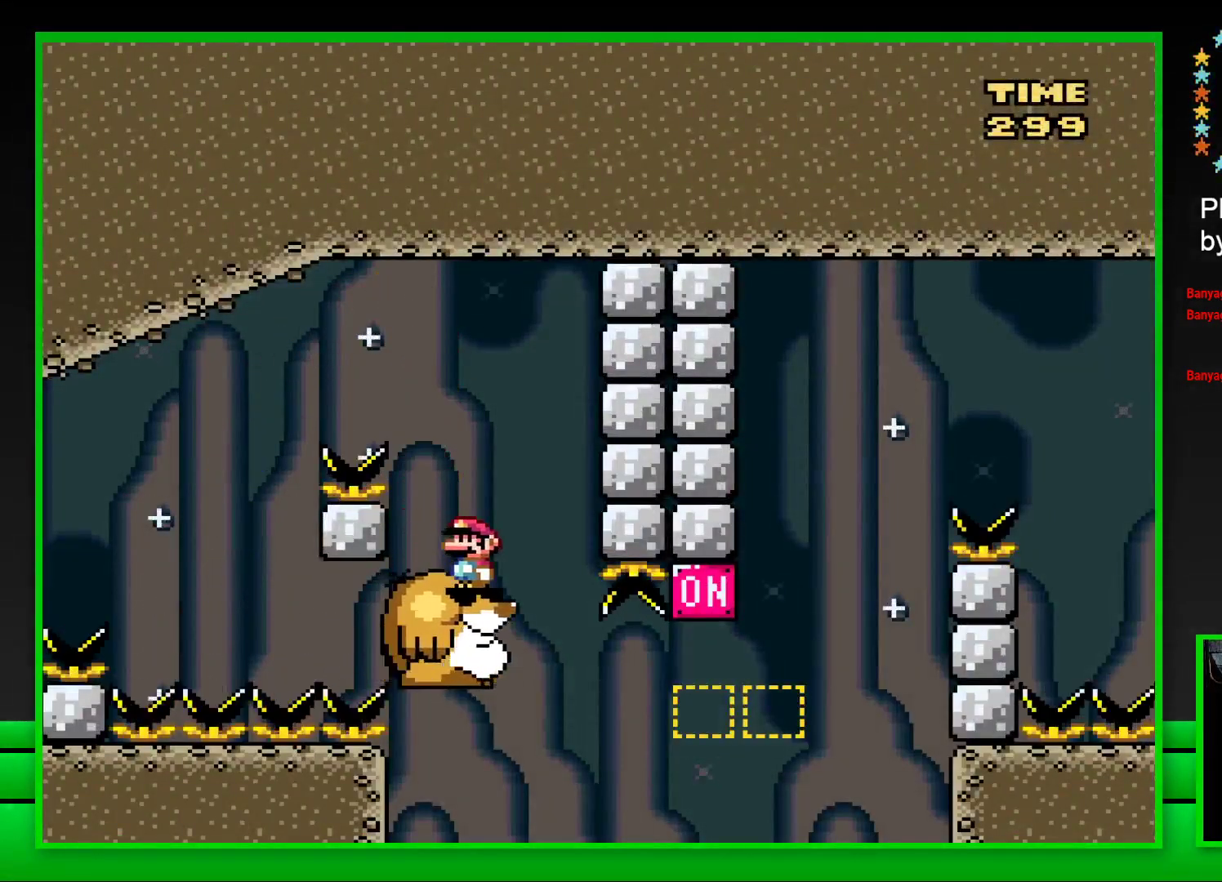
{"buttons": ["CROSS", "SQUARE", "DPAD_RIGHT"], "left_stick": "center", "right_stick": "center", "events": [[333, "DPAD_RIGHT", "down"], [483, "CROSS", "down"]]}
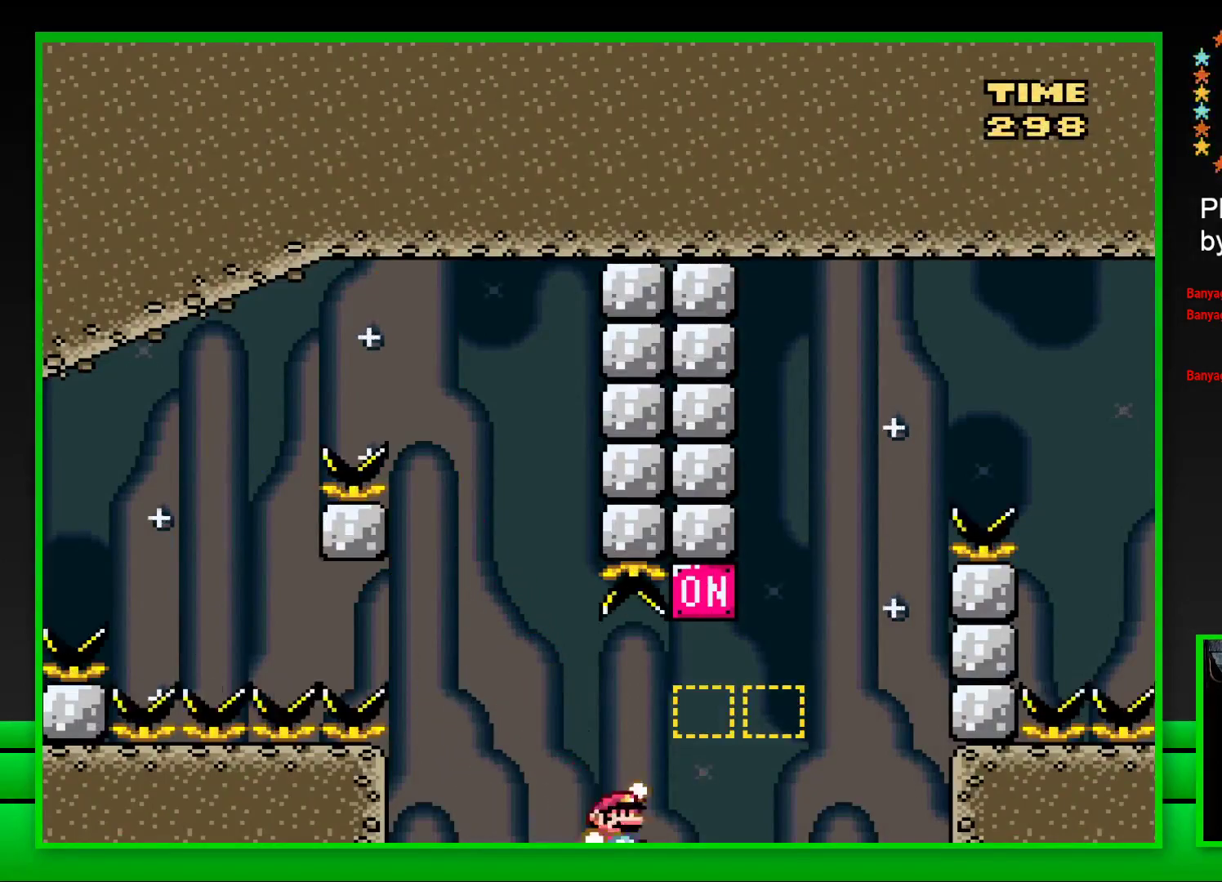
{"buttons": ["CROSS", "SQUARE", "DPAD_RIGHT"], "left_stick": "center", "right_stick": "center", "events": [[200, "CROSS", "up"], [333, "CROSS", "down"]]}
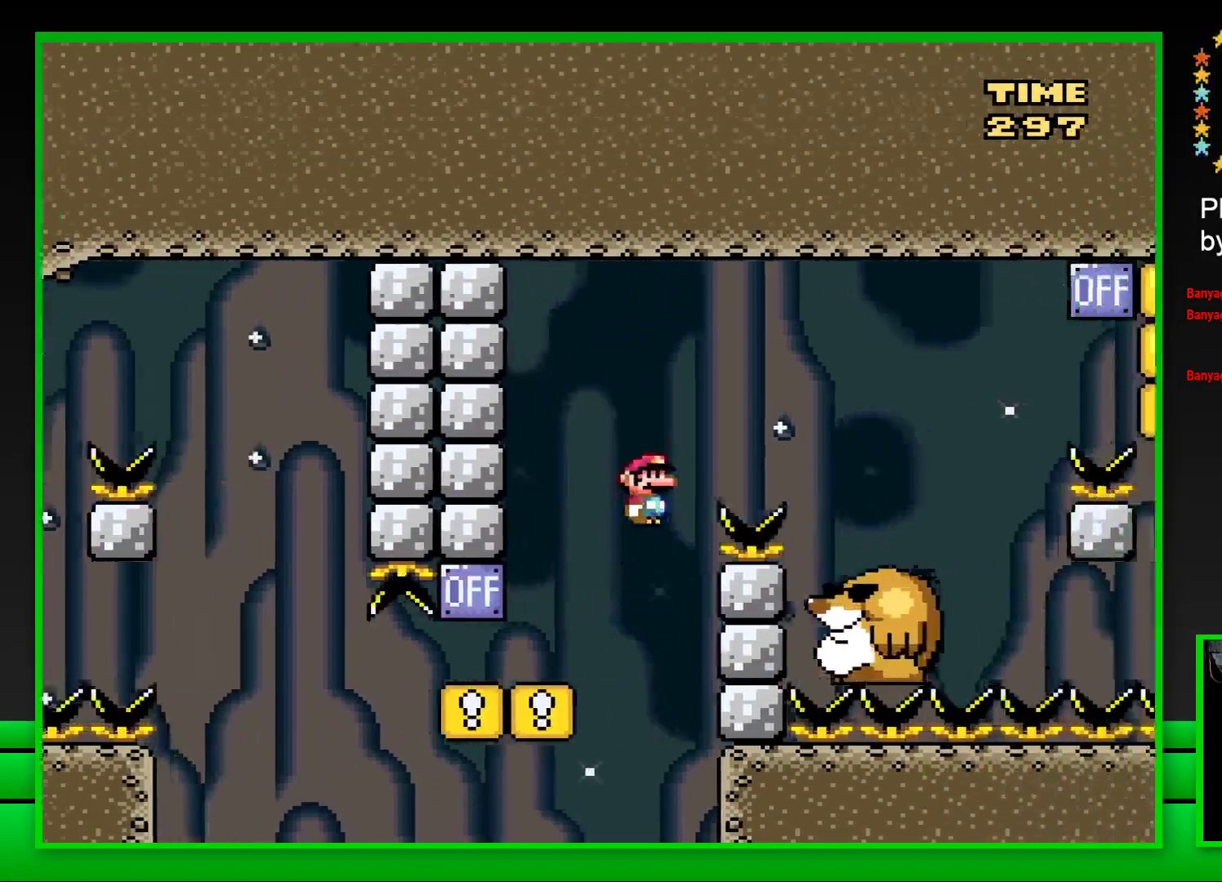
{"buttons": ["SQUARE", "DPAD_LEFT"], "left_stick": "center", "right_stick": "center", "events": [[183, "CROSS", "up"], [317, "DPAD_RIGHT", "up"], [450, "DPAD_LEFT", "down"]]}
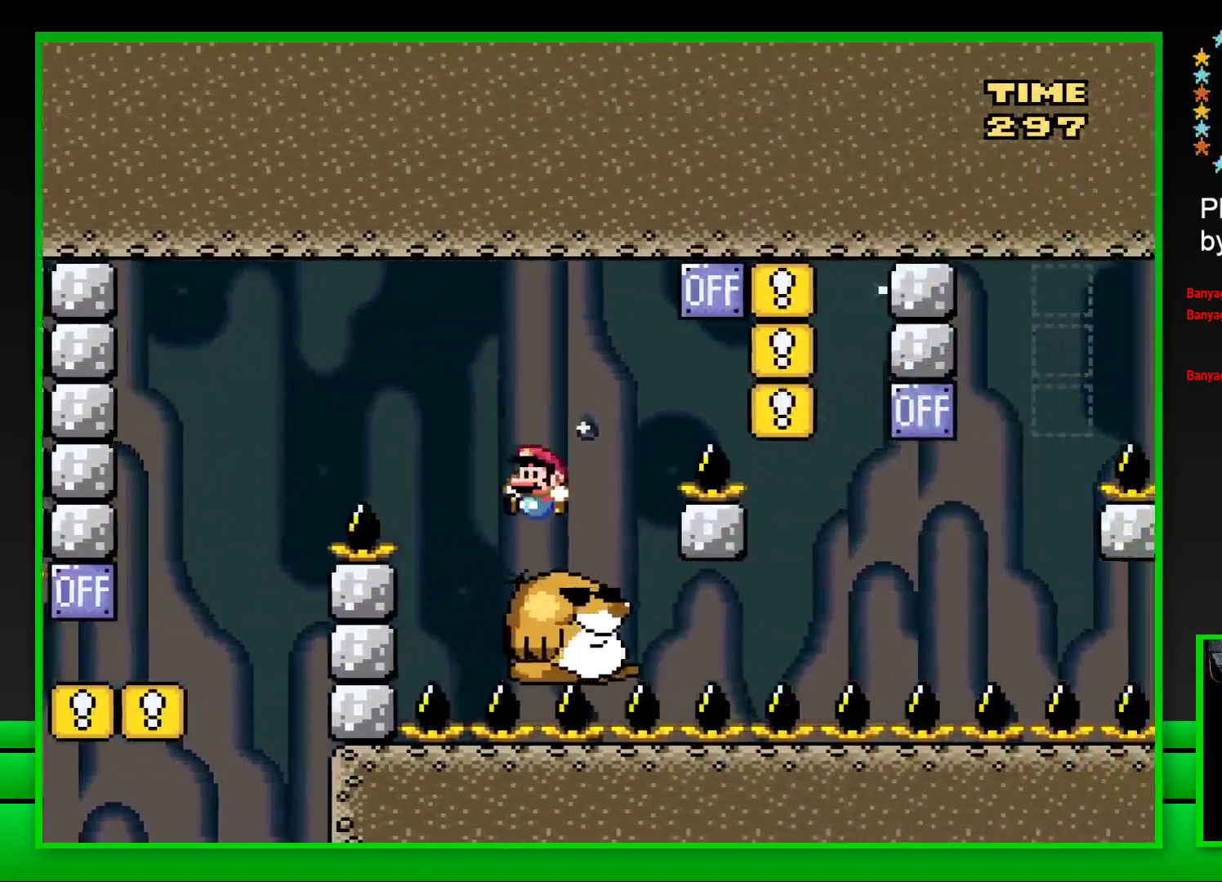
{"buttons": ["CROSS", "SQUARE", "DPAD_RIGHT"], "left_stick": "center", "right_stick": "center", "events": [[33, "DPAD_LEFT", "up"], [150, "DPAD_RIGHT", "down"], [167, "CROSS", "down"]]}
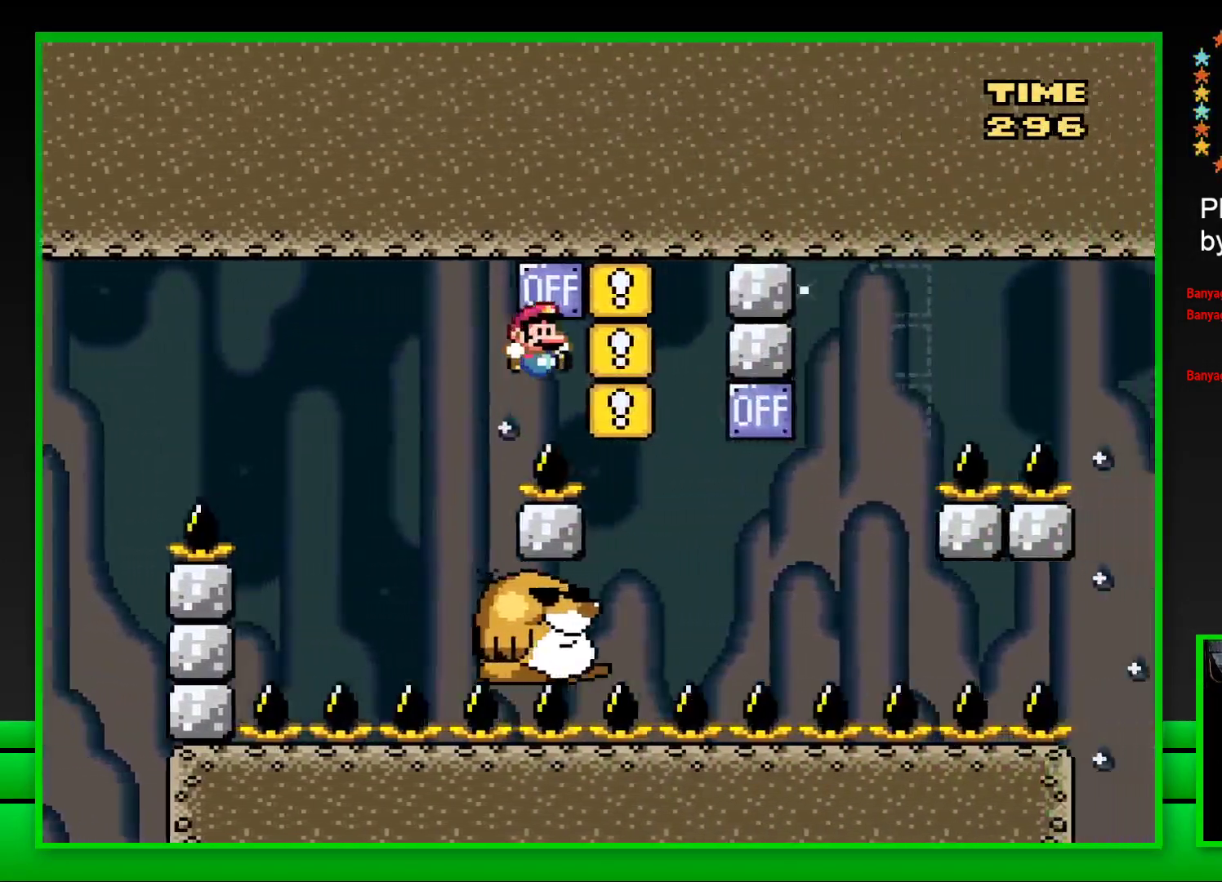
{"buttons": ["SQUARE"], "left_stick": "center", "right_stick": "center", "events": [[17, "CROSS", "up"], [50, "DPAD_RIGHT", "up"], [117, "DPAD_LEFT", "down"], [250, "DPAD_LEFT", "up"]]}